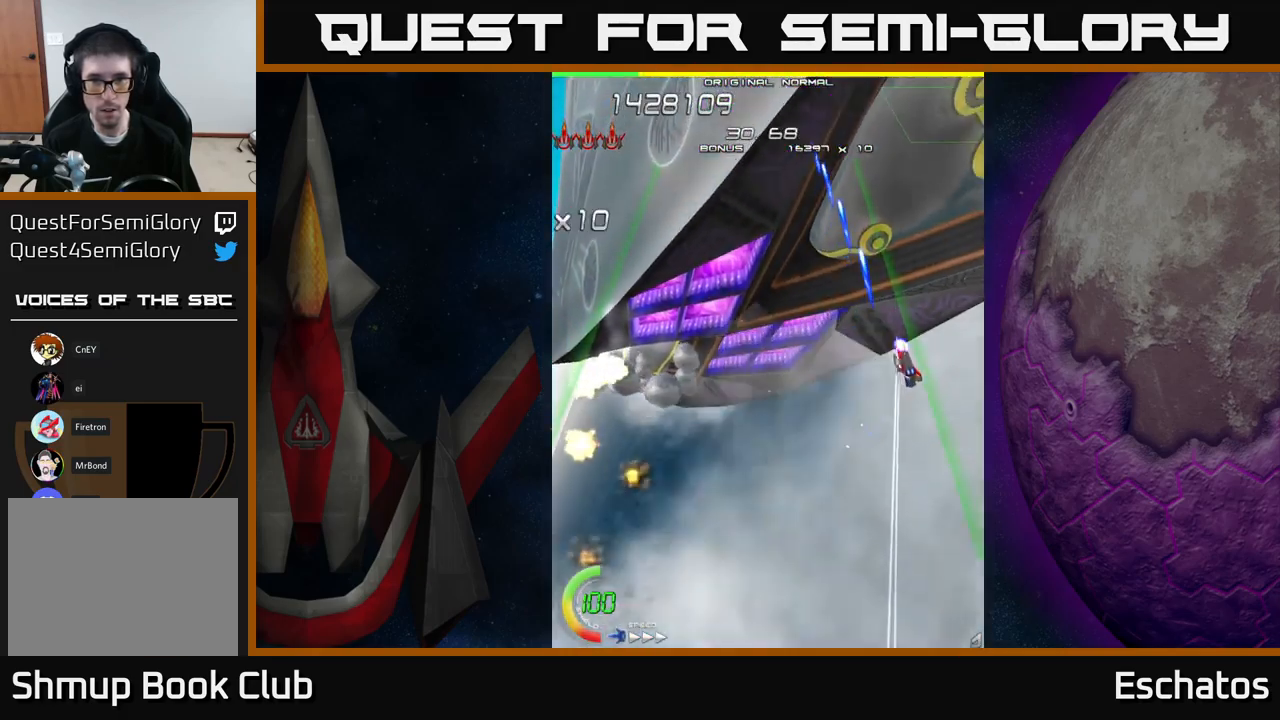
Gameplay with a controller (Xbox layout); each line is a JSON object with the inputs held at the frame after it. "events" lists button and stick changes between this image and that frame as [ms after this image, input, new state], when the widget could be followed in between. Not read: L3 R3 left_stick.
{"buttons": ["X", "DPAD_LEFT"], "right_stick": "center", "events": [[84, "DPAD_RIGHT", "up"], [434, "DPAD_LEFT", "down"]]}
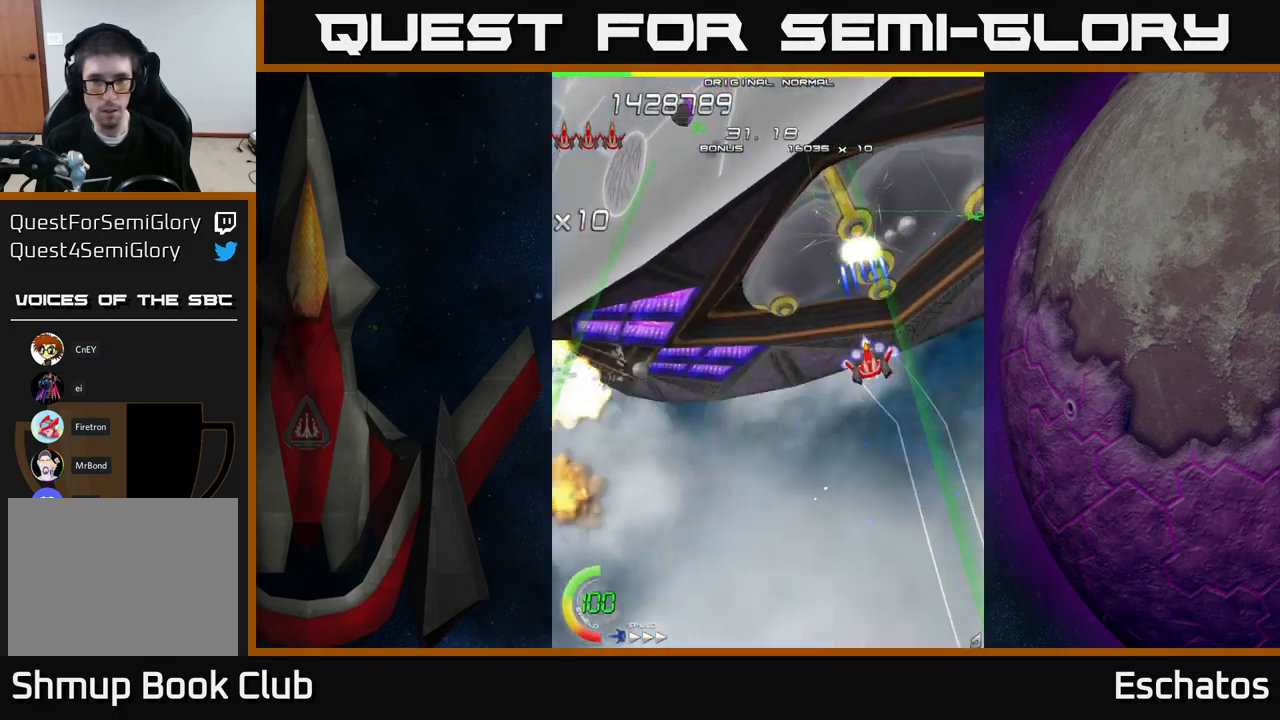
{"buttons": ["X", "DPAD_LEFT"], "right_stick": "center", "events": [[34, "DPAD_LEFT", "up"], [134, "DPAD_LEFT", "down"], [234, "DPAD_LEFT", "up"], [334, "DPAD_LEFT", "down"], [434, "DPAD_LEFT", "up"], [484, "DPAD_LEFT", "down"]]}
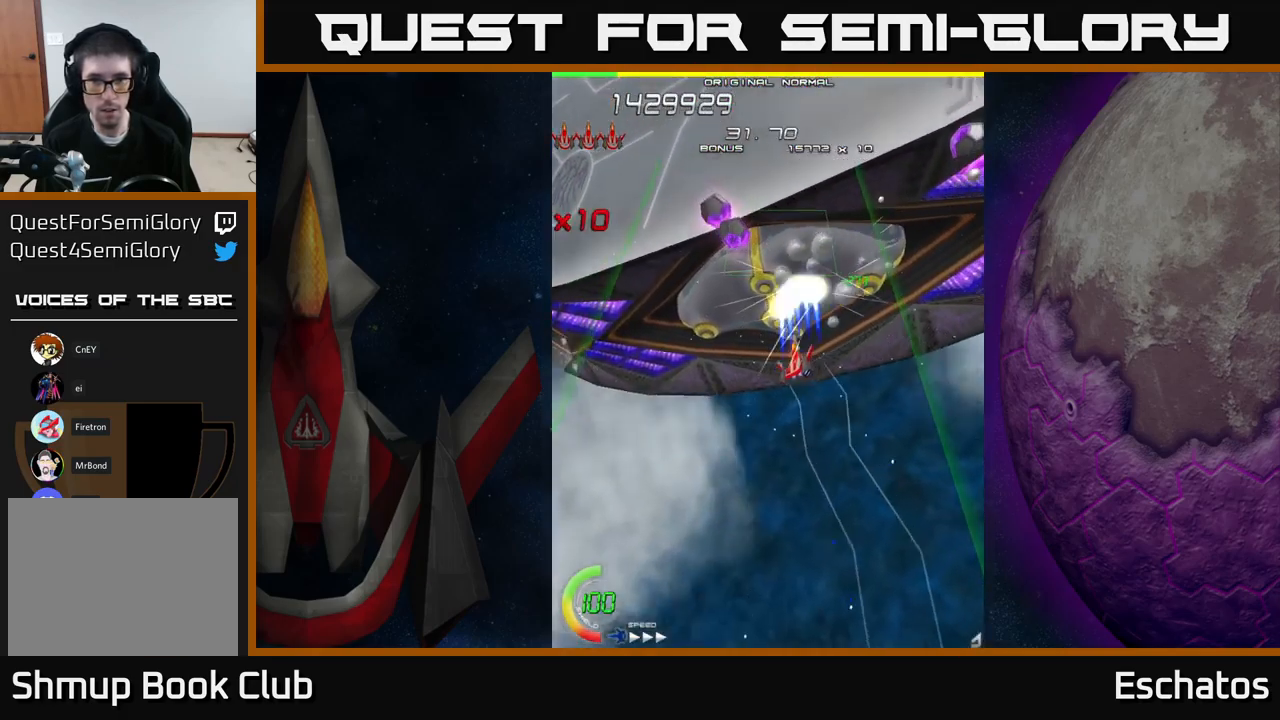
{"buttons": ["A", "DPAD_DOWN"], "right_stick": "center", "events": [[84, "DPAD_LEFT", "up"], [150, "DPAD_LEFT", "down"], [284, "A", "down"], [284, "DPAD_LEFT", "up"], [334, "X", "up"], [367, "DPAD_RIGHT", "down"], [434, "DPAD_DOWN", "down"], [500, "DPAD_RIGHT", "up"]]}
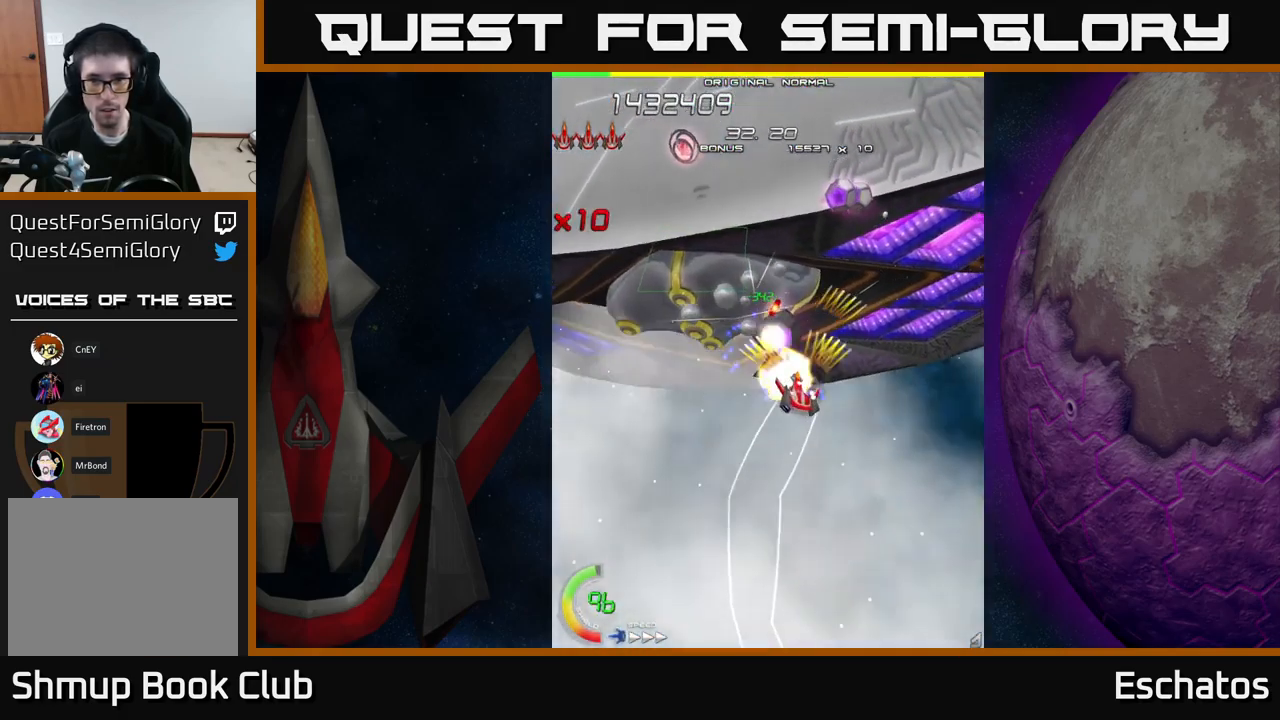
{"buttons": ["A", "DPAD_UP", "DPAD_LEFT"], "right_stick": "center", "events": [[117, "DPAD_LEFT", "down"], [167, "DPAD_DOWN", "up"], [234, "DPAD_DOWN", "down"], [267, "DPAD_LEFT", "up"], [300, "DPAD_RIGHT", "down"], [334, "DPAD_RIGHT", "up"], [350, "DPAD_DOWN", "up"], [367, "DPAD_LEFT", "down"], [400, "DPAD_UP", "down"]]}
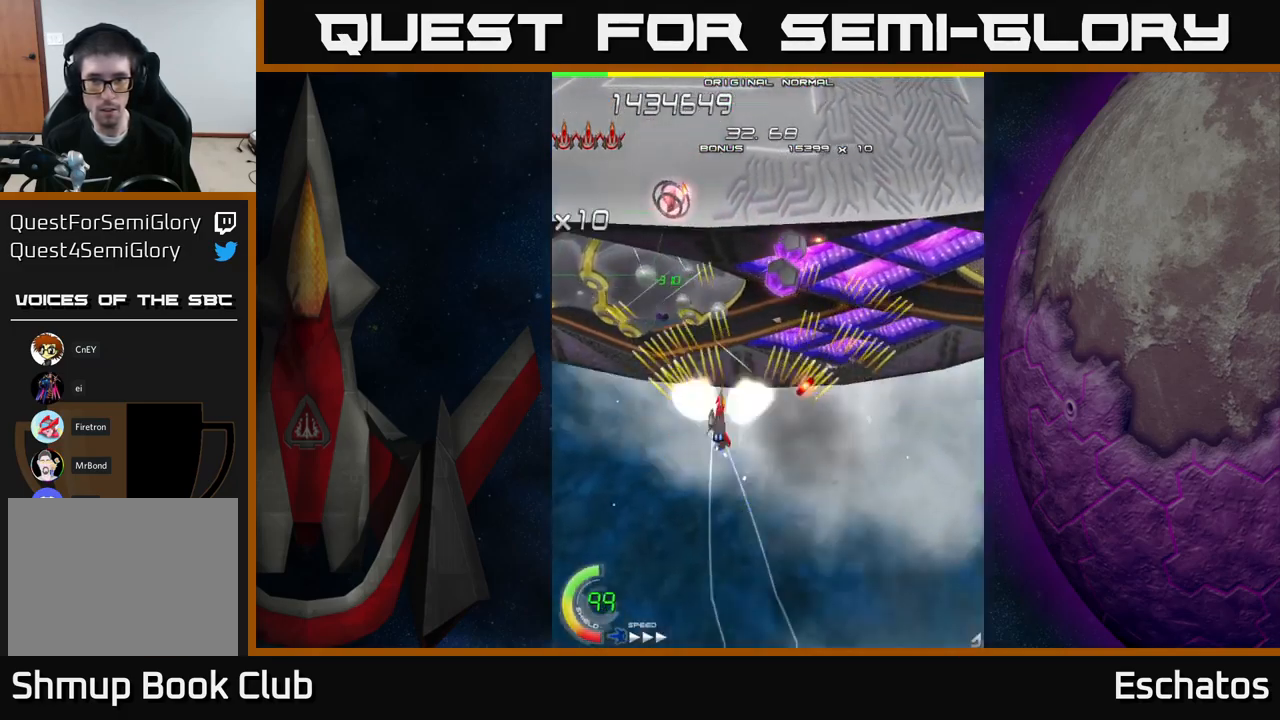
{"buttons": ["A", "DPAD_LEFT"], "right_stick": "center", "events": [[34, "DPAD_LEFT", "up"], [134, "DPAD_RIGHT", "down"], [167, "DPAD_UP", "up"], [217, "DPAD_DOWN", "down"], [234, "DPAD_RIGHT", "up"], [350, "DPAD_DOWN", "up"], [450, "DPAD_LEFT", "down"]]}
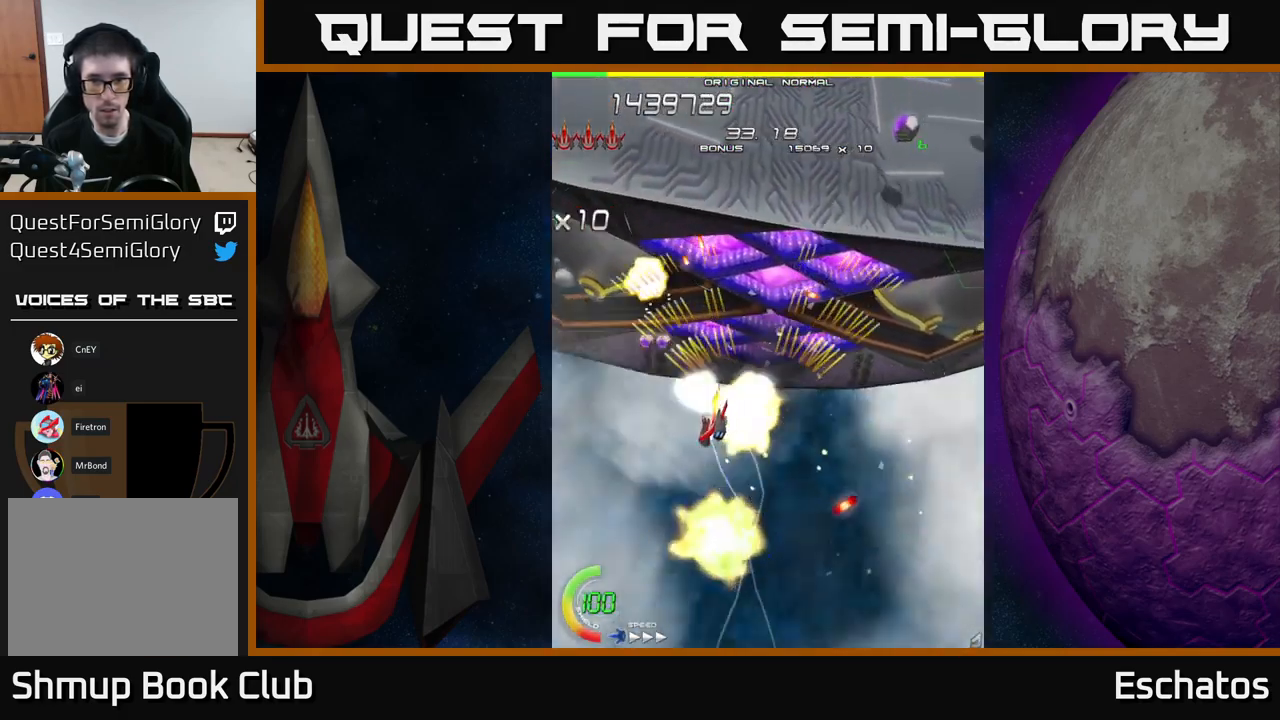
{"buttons": ["A", "DPAD_DOWN"], "right_stick": "center", "events": [[50, "DPAD_DOWN", "down"], [100, "DPAD_LEFT", "up"], [133, "DPAD_DOWN", "up"], [133, "DPAD_RIGHT", "down"], [316, "DPAD_UP", "down"], [433, "DPAD_RIGHT", "up"], [450, "DPAD_UP", "up"], [483, "DPAD_DOWN", "down"]]}
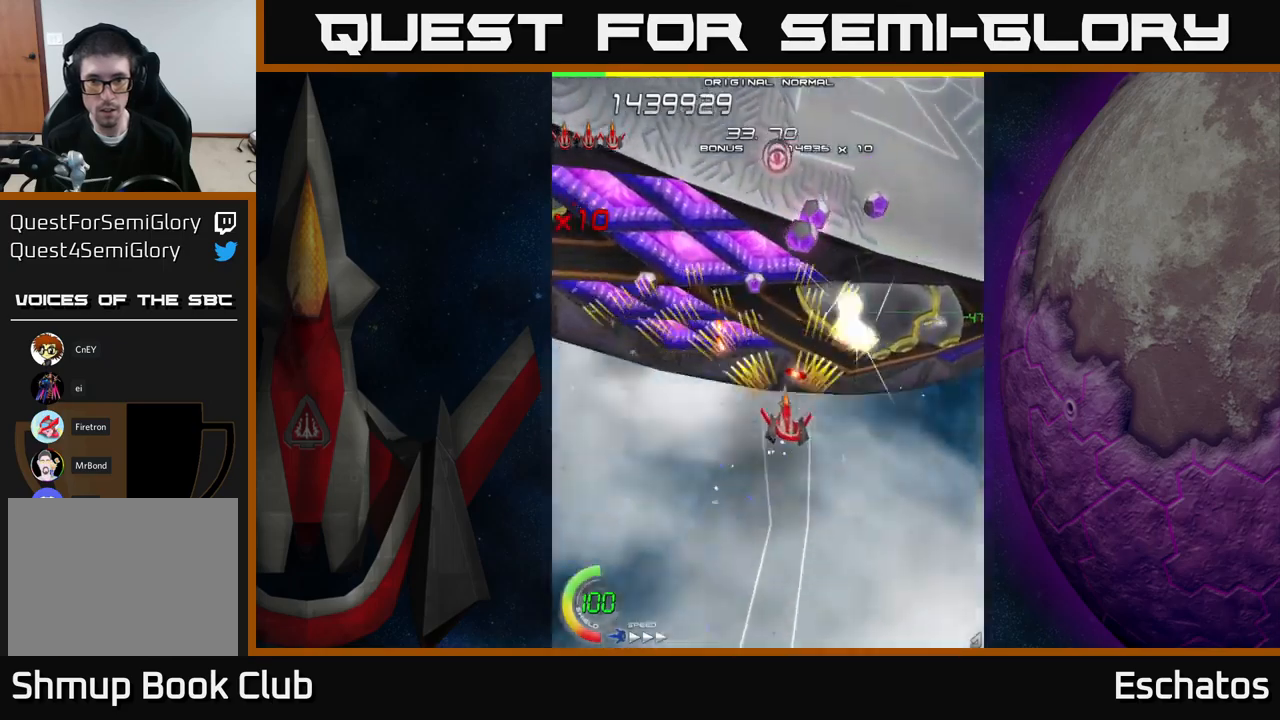
{"buttons": ["A", "X", "DPAD_RIGHT"], "right_stick": "center", "events": [[200, "DPAD_DOWN", "up"], [200, "DPAD_LEFT", "down"], [333, "DPAD_UP", "down"], [383, "DPAD_LEFT", "up"], [383, "X", "down"], [500, "DPAD_RIGHT", "down"], [500, "DPAD_UP", "up"]]}
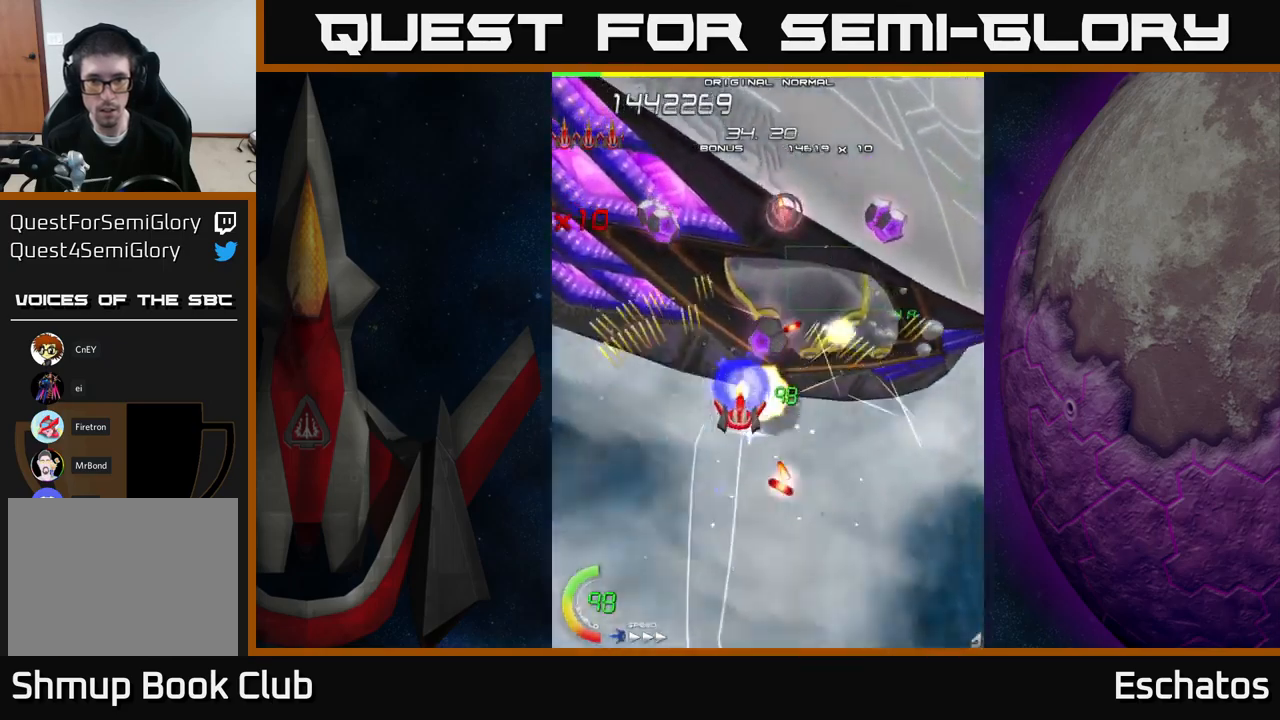
{"buttons": ["A"], "right_stick": "center", "events": [[66, "A", "up"], [100, "DPAD_DOWN", "down"], [100, "DPAD_RIGHT", "up"], [133, "DPAD_LEFT", "down"], [183, "A", "down"], [233, "X", "up"], [283, "DPAD_LEFT", "up"], [333, "DPAD_RIGHT", "down"], [416, "DPAD_RIGHT", "up"], [450, "DPAD_DOWN", "up"]]}
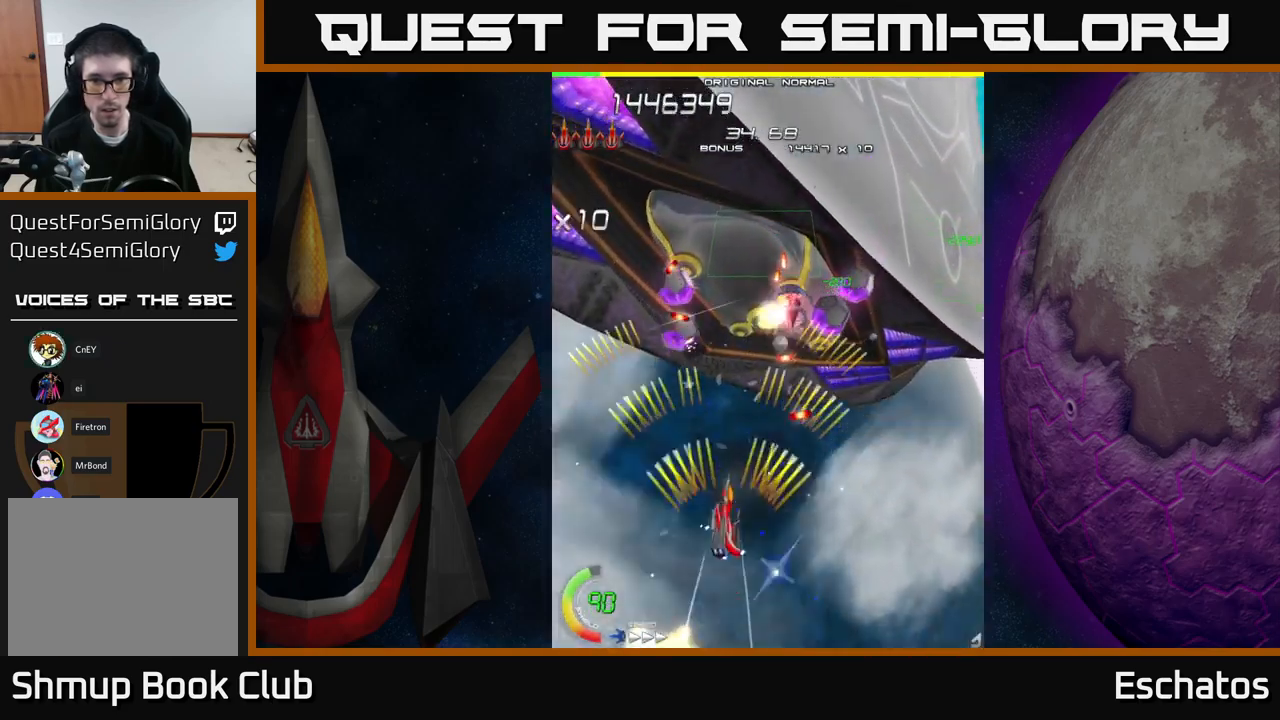
{"buttons": ["A", "DPAD_DOWN", "DPAD_RIGHT"], "right_stick": "center", "events": [[16, "DPAD_UP", "down"], [133, "DPAD_LEFT", "down"], [150, "DPAD_LEFT", "up"], [150, "DPAD_UP", "up"], [333, "DPAD_DOWN", "down"], [500, "DPAD_RIGHT", "down"]]}
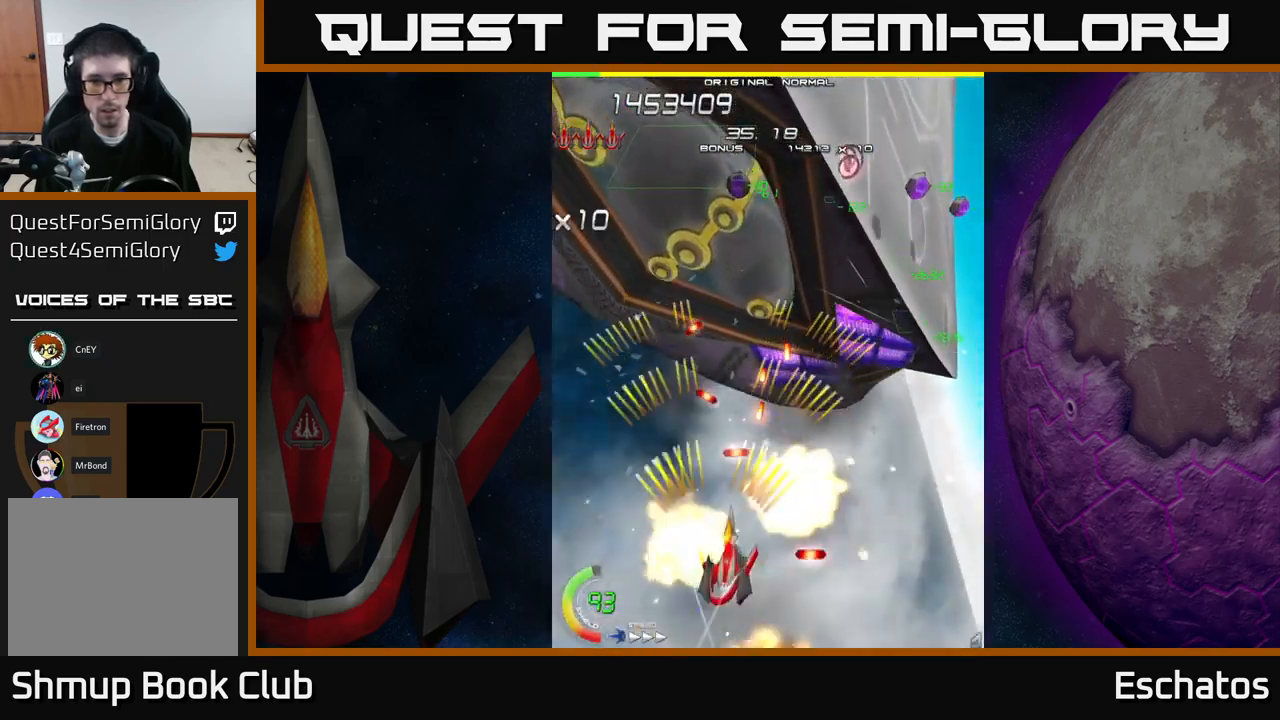
{"buttons": ["X", "DPAD_UP"], "right_stick": "center", "events": [[50, "DPAD_DOWN", "up"], [150, "DPAD_UP", "down"], [216, "DPAD_RIGHT", "up"], [250, "DPAD_RIGHT", "down"], [300, "X", "down"], [350, "A", "up"], [416, "DPAD_RIGHT", "up"]]}
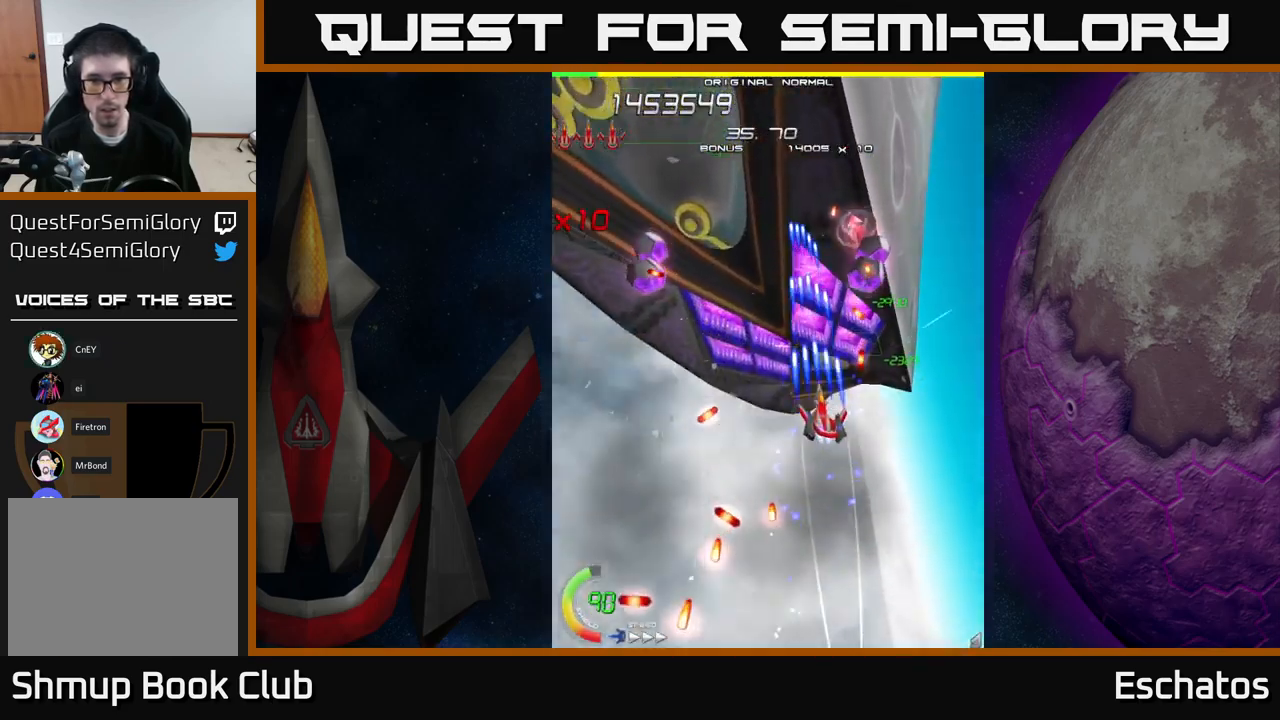
{"buttons": ["A"], "right_stick": "center", "events": [[50, "A", "down"], [100, "DPAD_LEFT", "down"], [100, "X", "up"], [116, "DPAD_UP", "up"], [250, "DPAD_DOWN", "down"], [300, "DPAD_LEFT", "up"], [383, "DPAD_DOWN", "up"]]}
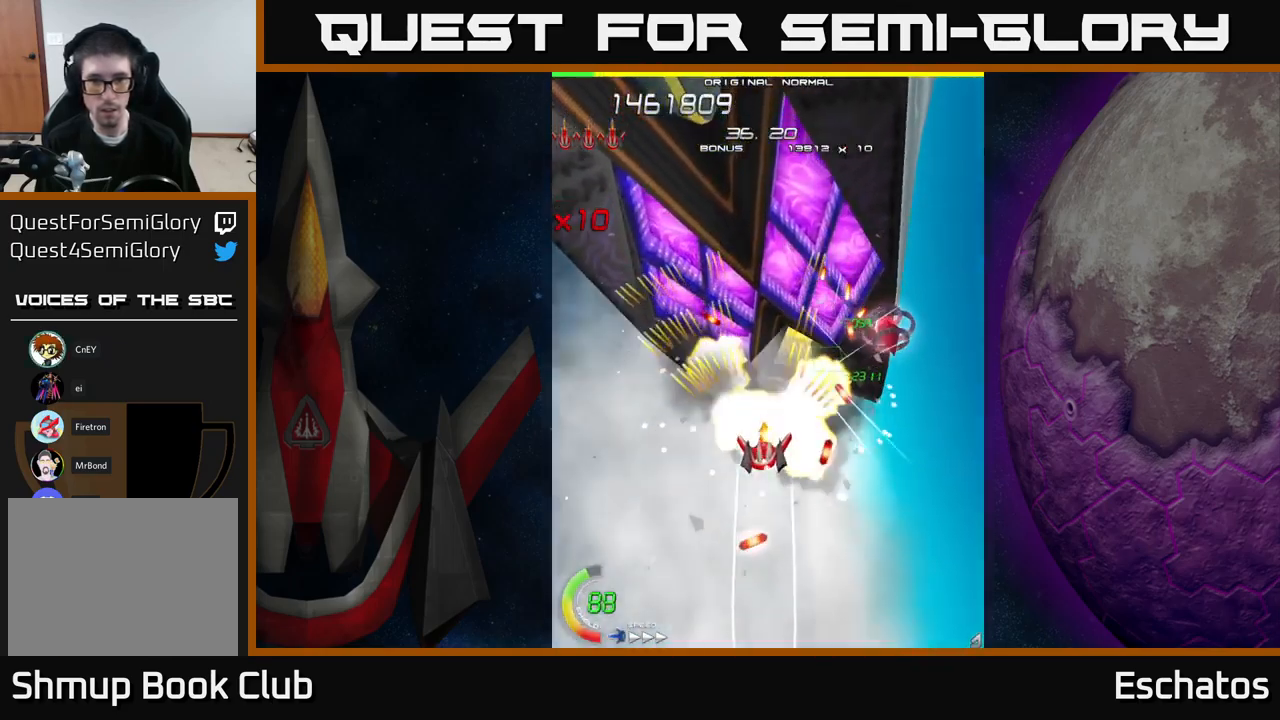
{"buttons": ["A", "DPAD_DOWN", "DPAD_RIGHT"], "right_stick": "center", "events": [[50, "DPAD_DOWN", "down"], [283, "DPAD_LEFT", "down"], [383, "DPAD_LEFT", "up"], [416, "DPAD_RIGHT", "down"]]}
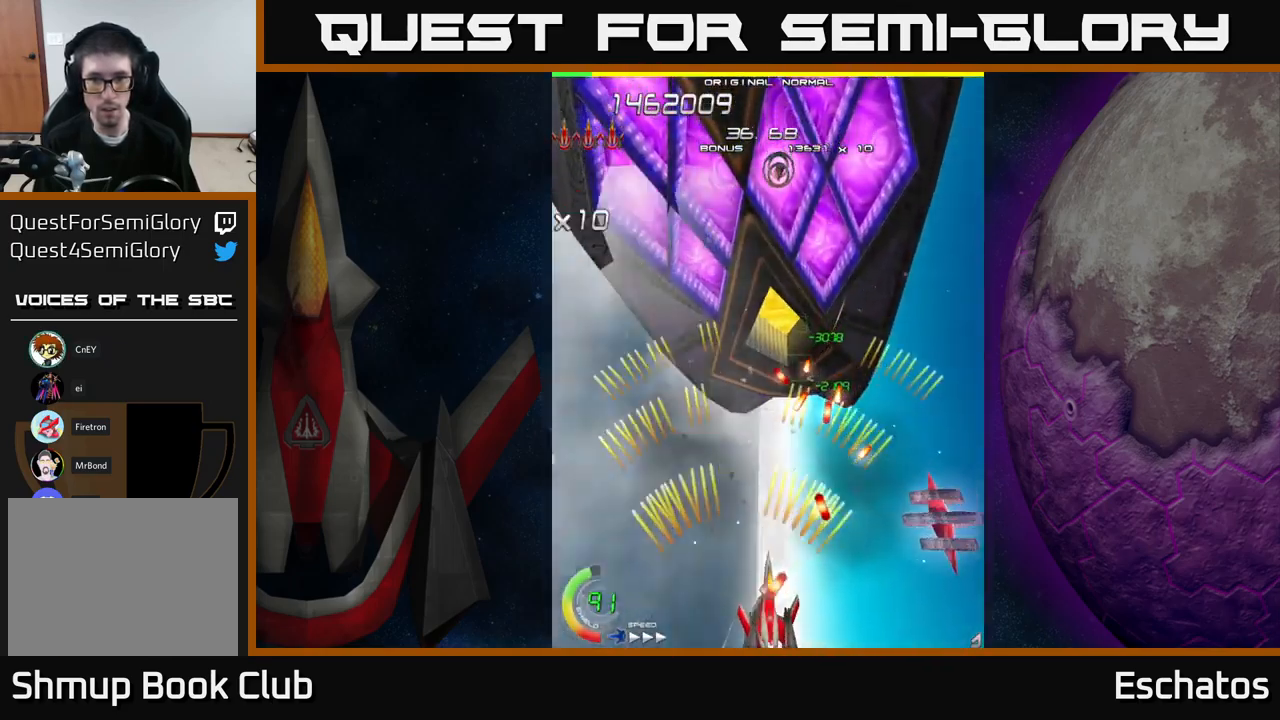
{"buttons": ["A", "DPAD_UP", "DPAD_LEFT"], "right_stick": "center", "events": [[116, "DPAD_DOWN", "up"], [366, "DPAD_RIGHT", "up"], [416, "DPAD_UP", "down"], [433, "DPAD_LEFT", "down"]]}
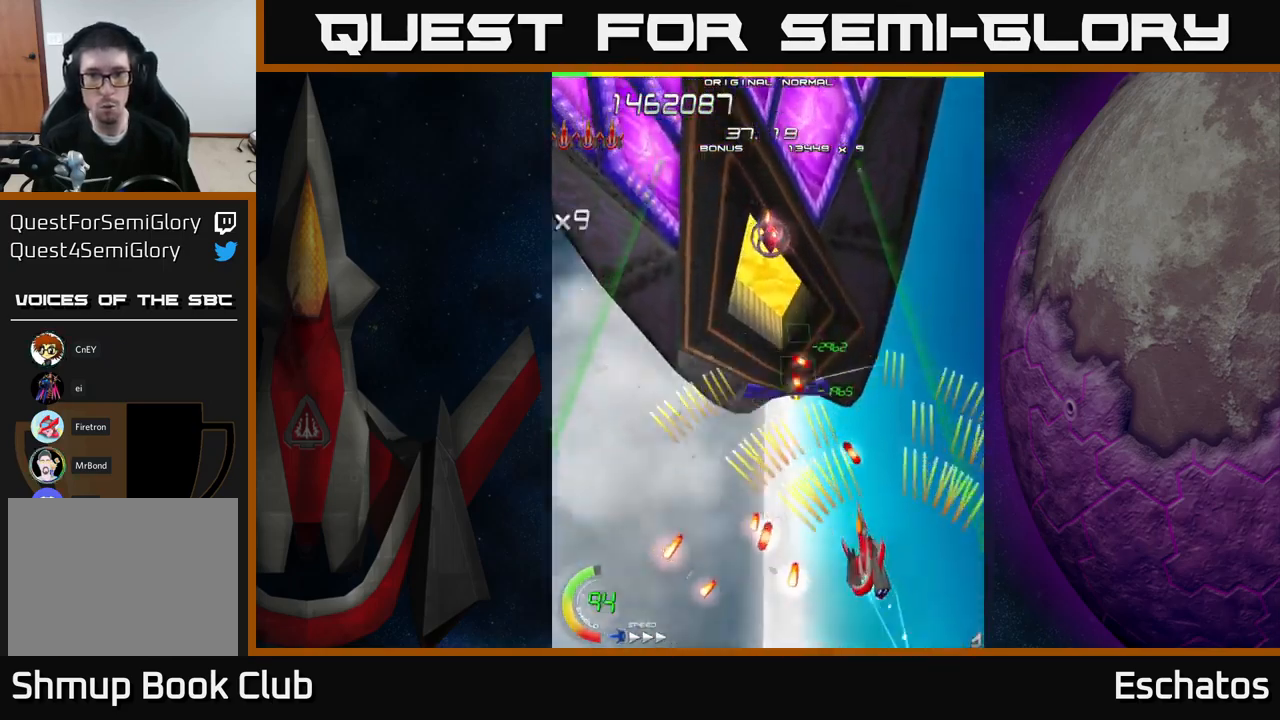
{"buttons": ["X", "DPAD_UP", "DPAD_LEFT"], "right_stick": "center"}
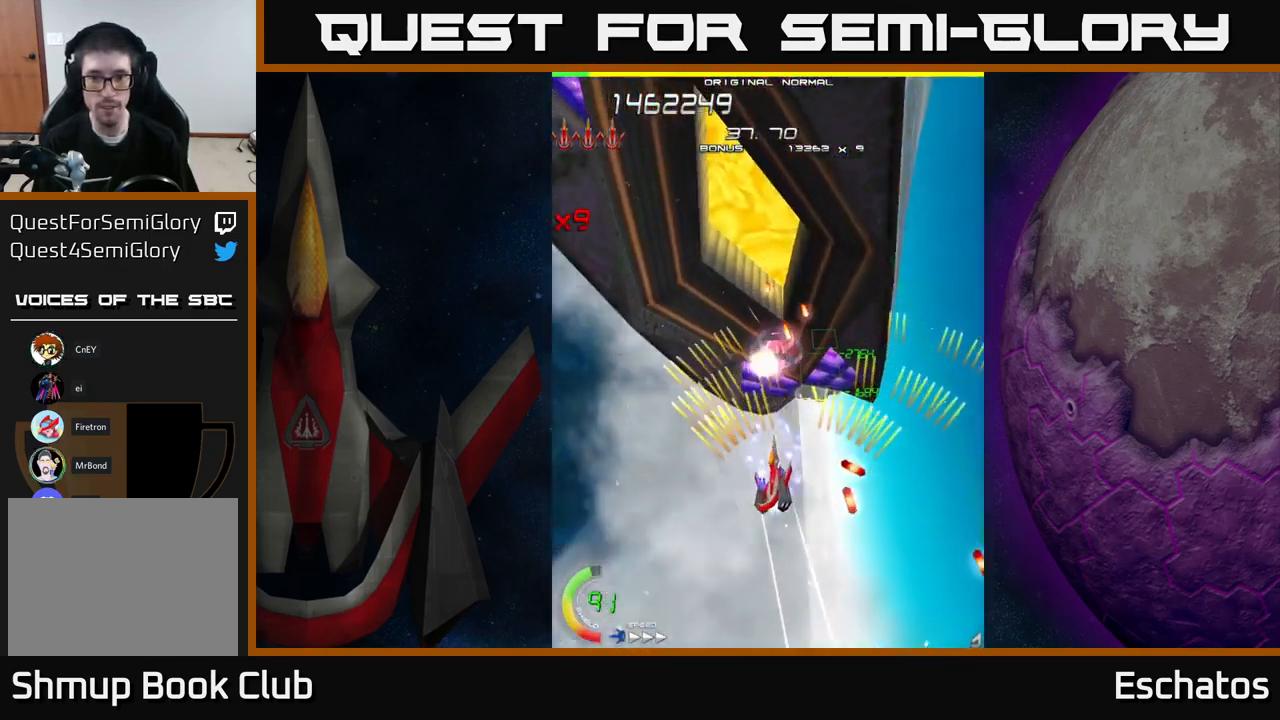
{"buttons": ["X", "DPAD_DOWN"], "right_stick": "center", "events": [[33, "DPAD_LEFT", "up"], [50, "DPAD_UP", "up"], [66, "DPAD_RIGHT", "down"], [116, "DPAD_DOWN", "down"], [133, "DPAD_RIGHT", "up"], [250, "DPAD_RIGHT", "down"], [300, "DPAD_DOWN", "up"], [333, "DPAD_DOWN", "down"], [333, "DPAD_RIGHT", "up"]]}
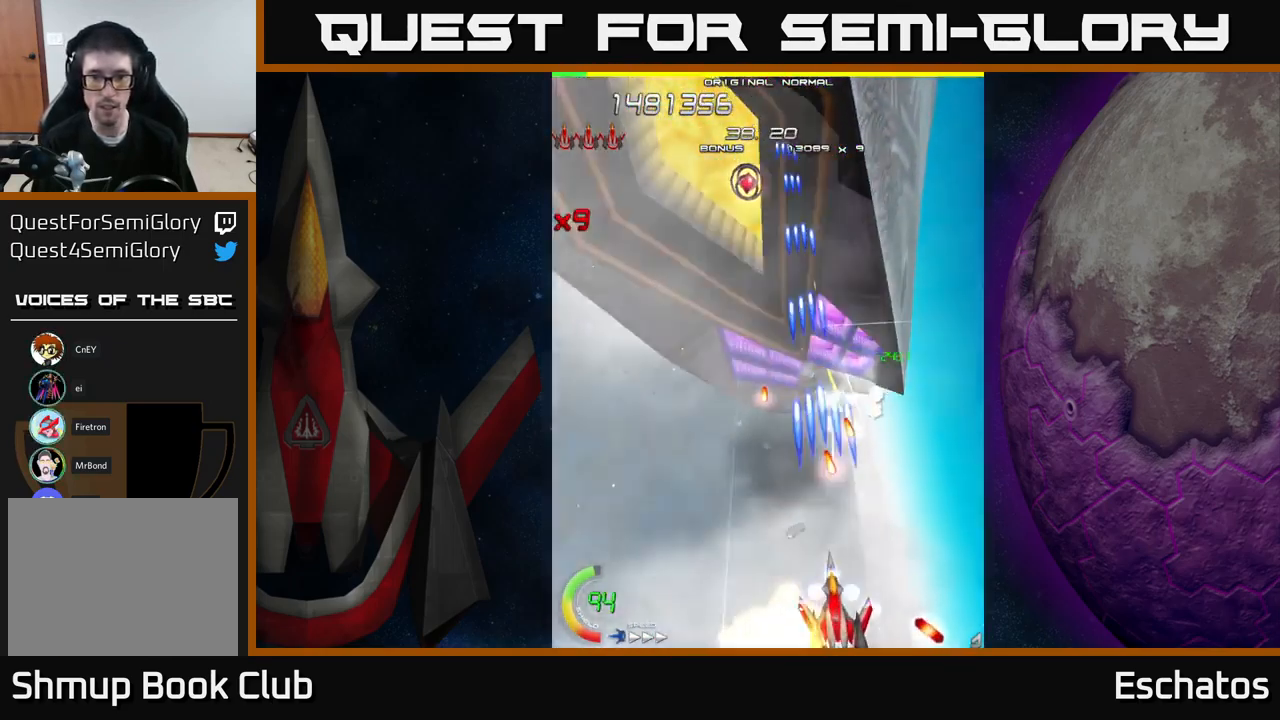
{"buttons": ["X", "DPAD_UP", "DPAD_RIGHT"], "right_stick": "center", "events": [[16, "DPAD_DOWN", "up"], [33, "DPAD_LEFT", "down"], [100, "DPAD_UP", "down"], [217, "DPAD_UP", "up"], [333, "DPAD_UP", "down"], [417, "DPAD_LEFT", "up"], [467, "DPAD_RIGHT", "down"]]}
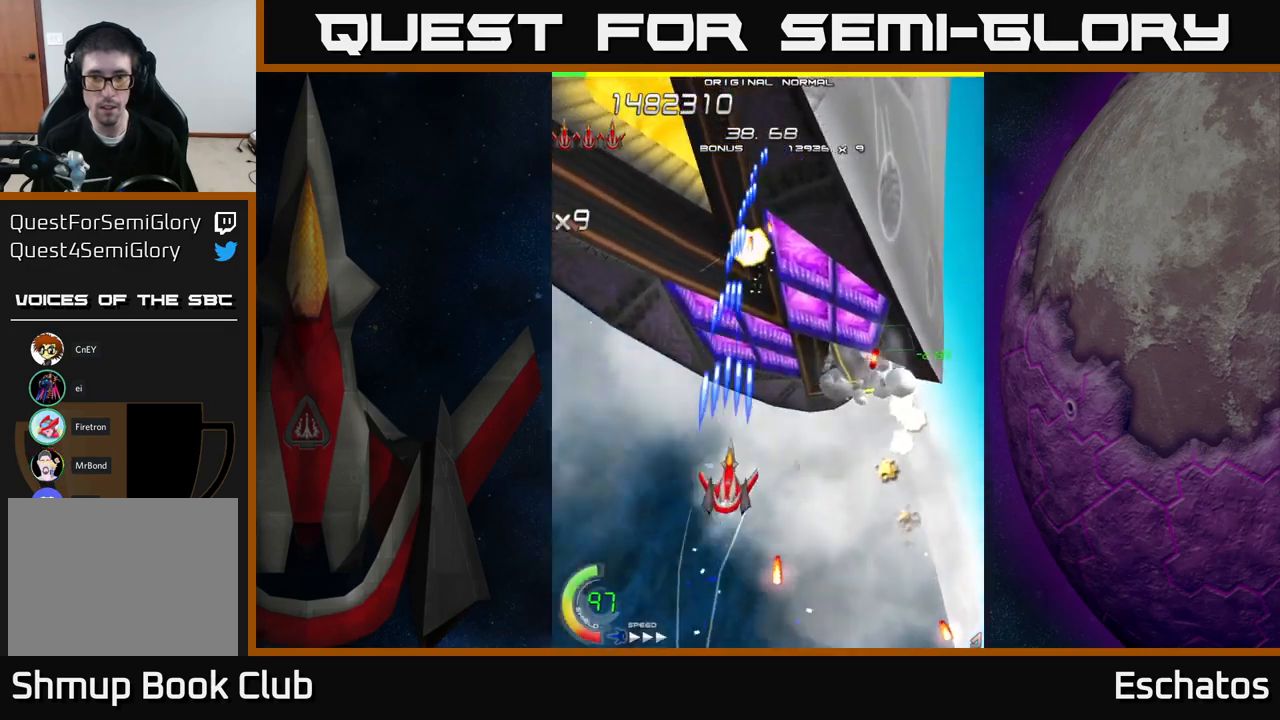
{"buttons": ["X", "DPAD_RIGHT"], "right_stick": "center", "events": [[83, "DPAD_UP", "up"], [167, "DPAD_DOWN", "down"], [233, "DPAD_DOWN", "up"], [350, "DPAD_DOWN", "down"], [500, "DPAD_DOWN", "up"]]}
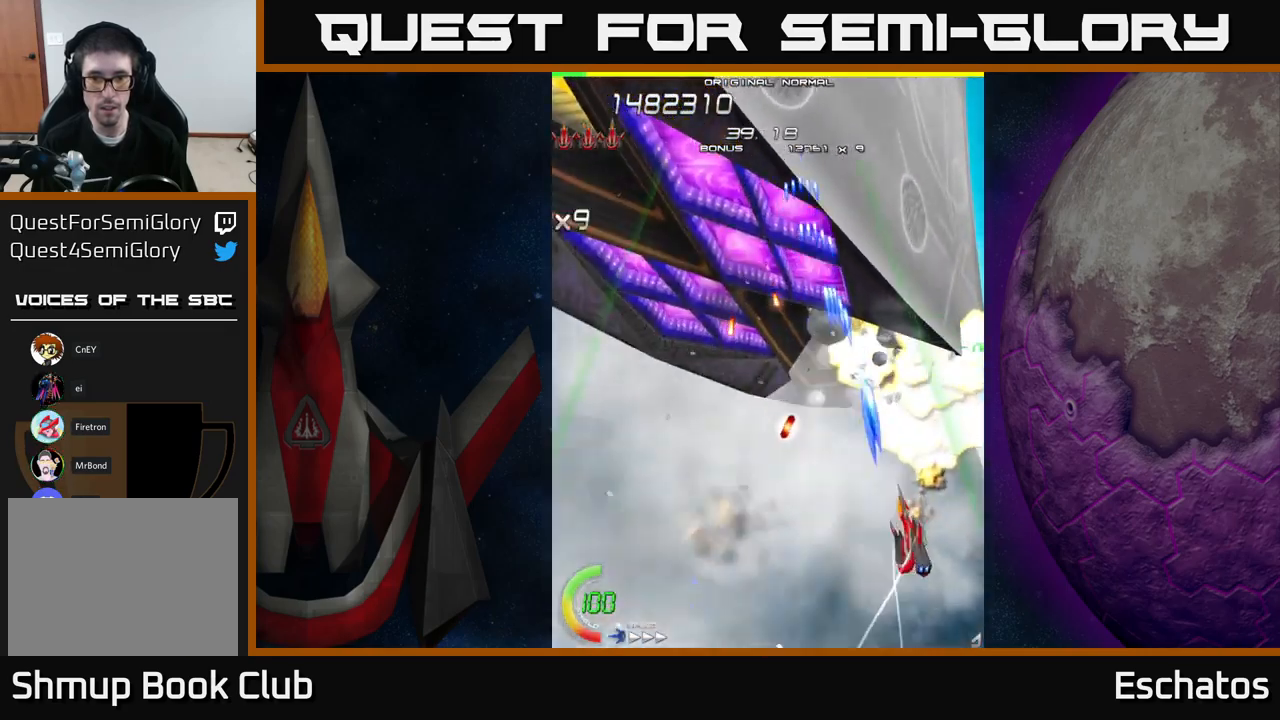
{"buttons": ["A", "X", "DPAD_UP", "DPAD_RIGHT"], "right_stick": "center", "events": [[50, "DPAD_RIGHT", "up"], [50, "DPAD_UP", "down"], [150, "DPAD_UP", "up"], [217, "DPAD_LEFT", "down"], [367, "DPAD_LEFT", "up"], [417, "DPAD_RIGHT", "down"], [433, "DPAD_UP", "down"], [500, "A", "down"]]}
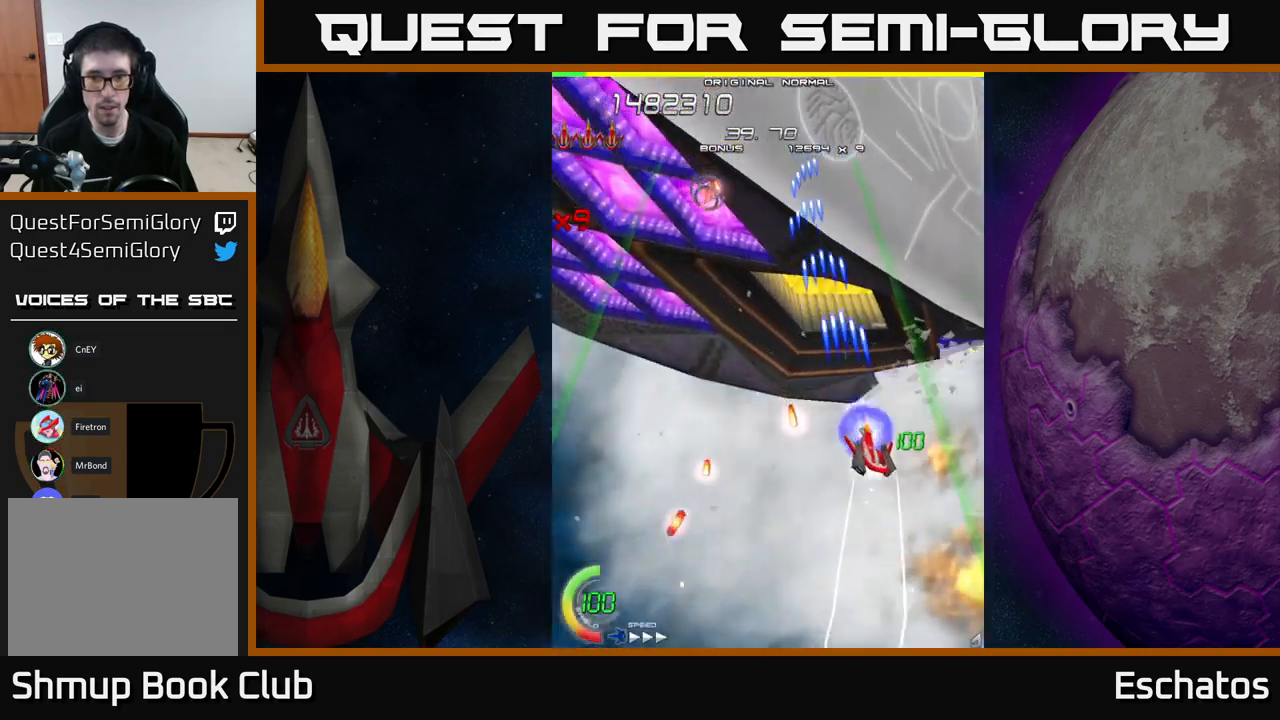
{"buttons": ["A", "DPAD_UP"], "right_stick": "center", "events": [[17, "DPAD_RIGHT", "up"], [50, "X", "up"], [117, "DPAD_LEFT", "down"], [200, "DPAD_UP", "up"], [433, "DPAD_UP", "down"], [467, "DPAD_LEFT", "up"]]}
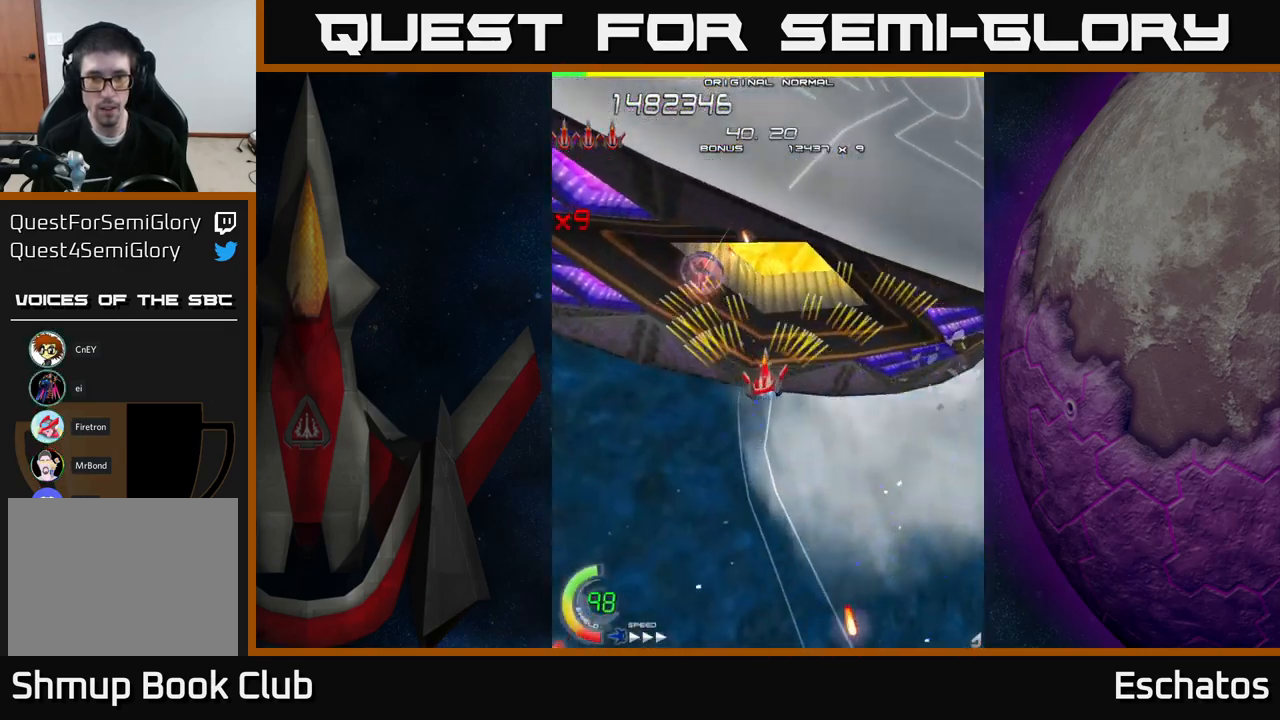
{"buttons": ["X", "DPAD_DOWN", "DPAD_RIGHT"], "right_stick": "center", "events": [[17, "DPAD_RIGHT", "down"], [33, "DPAD_UP", "up"], [67, "DPAD_DOWN", "down"], [67, "DPAD_RIGHT", "up"], [267, "DPAD_RIGHT", "down"], [317, "DPAD_DOWN", "up"], [367, "X", "down"], [417, "A", "up"], [417, "DPAD_DOWN", "down"]]}
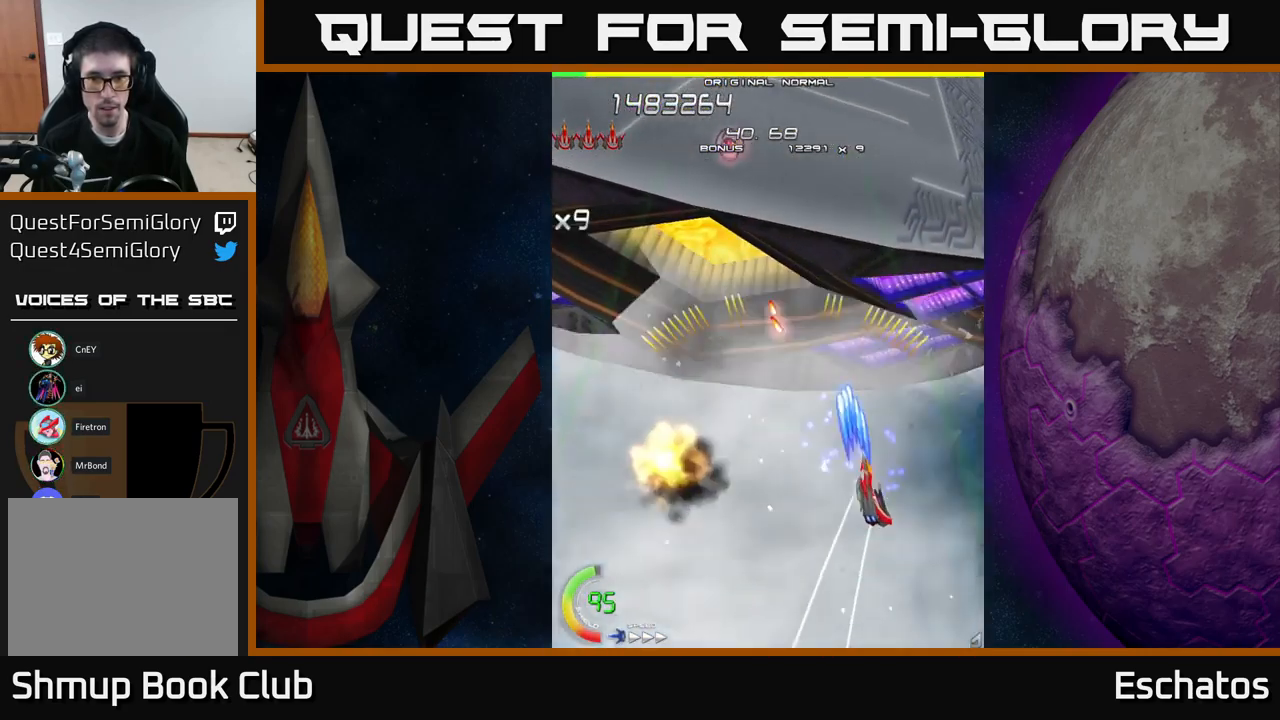
{"buttons": ["A", "DPAD_UP", "DPAD_LEFT"], "right_stick": "center", "events": [[67, "DPAD_RIGHT", "up"], [117, "DPAD_LEFT", "down"], [183, "DPAD_DOWN", "up"], [217, "A", "down"], [250, "X", "up"], [267, "DPAD_UP", "down"]]}
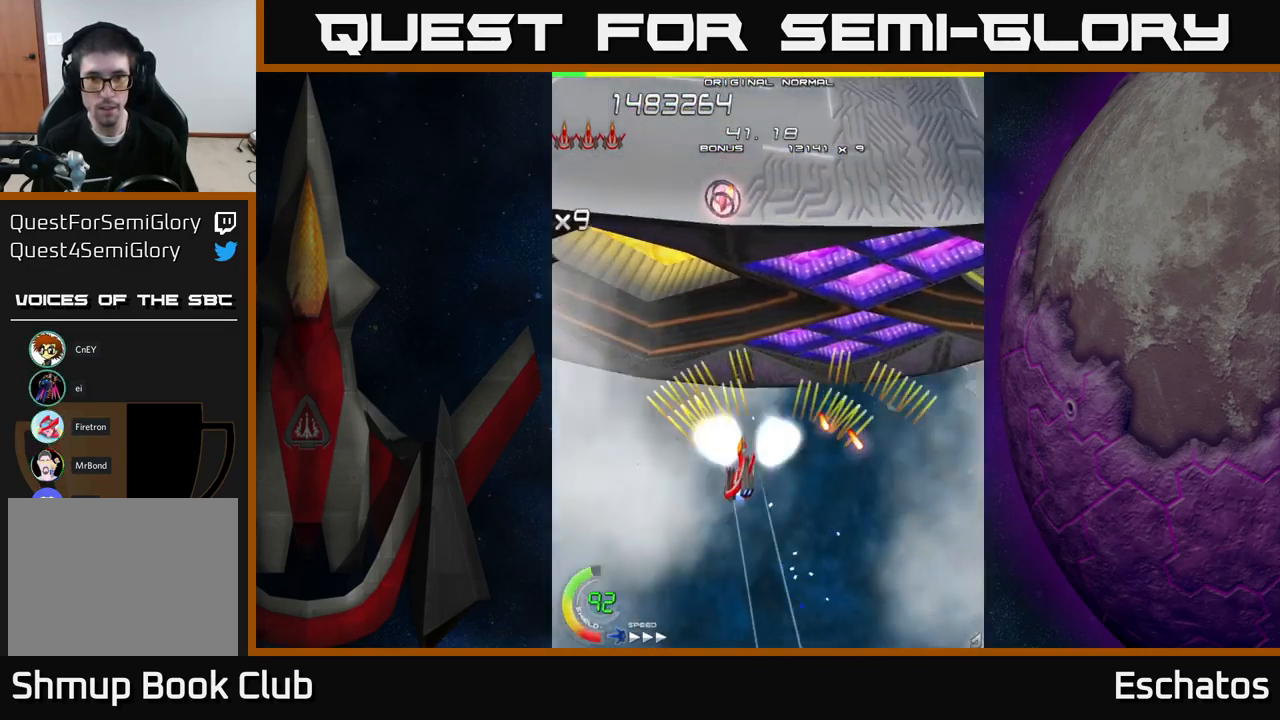
{"buttons": ["A", "DPAD_RIGHT"], "right_stick": "center", "events": [[150, "DPAD_LEFT", "up"], [417, "DPAD_UP", "up"], [433, "DPAD_RIGHT", "down"]]}
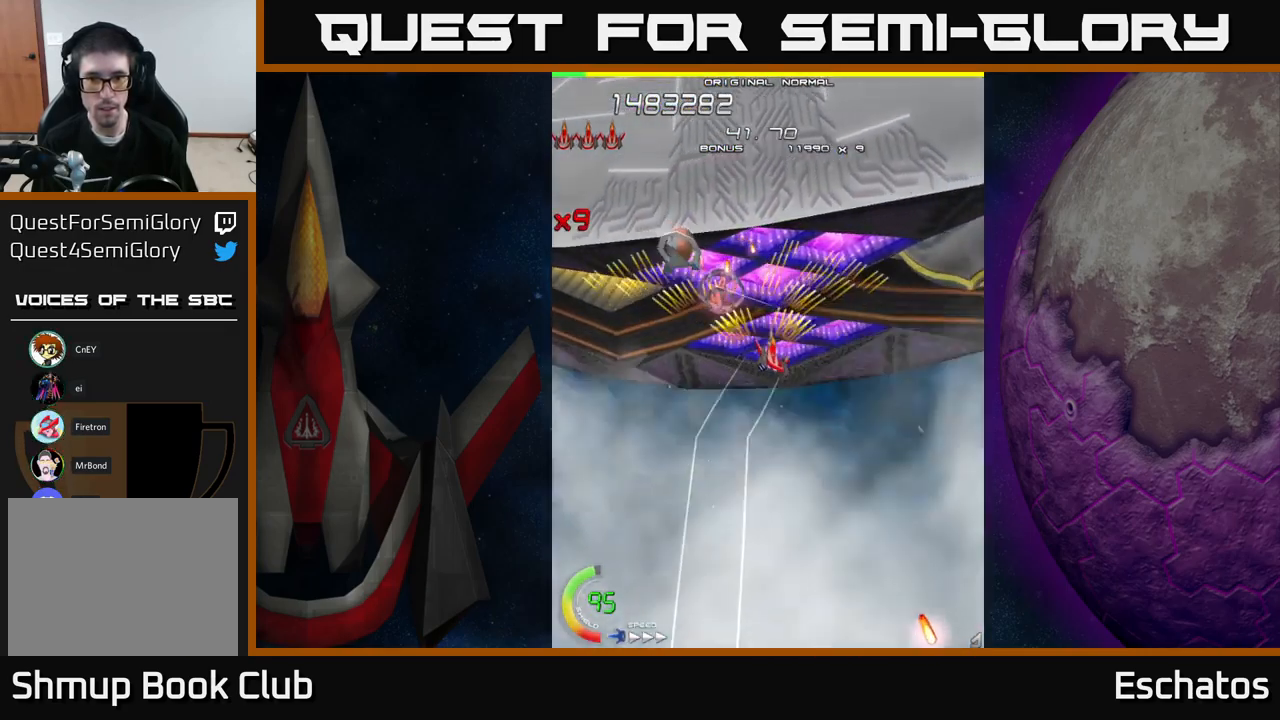
{"buttons": ["A", "DPAD_RIGHT"], "right_stick": "center", "events": [[33, "DPAD_DOWN", "down"], [67, "DPAD_RIGHT", "up"], [133, "DPAD_LEFT", "down"], [333, "DPAD_LEFT", "up"], [350, "DPAD_RIGHT", "down"], [450, "DPAD_DOWN", "up"]]}
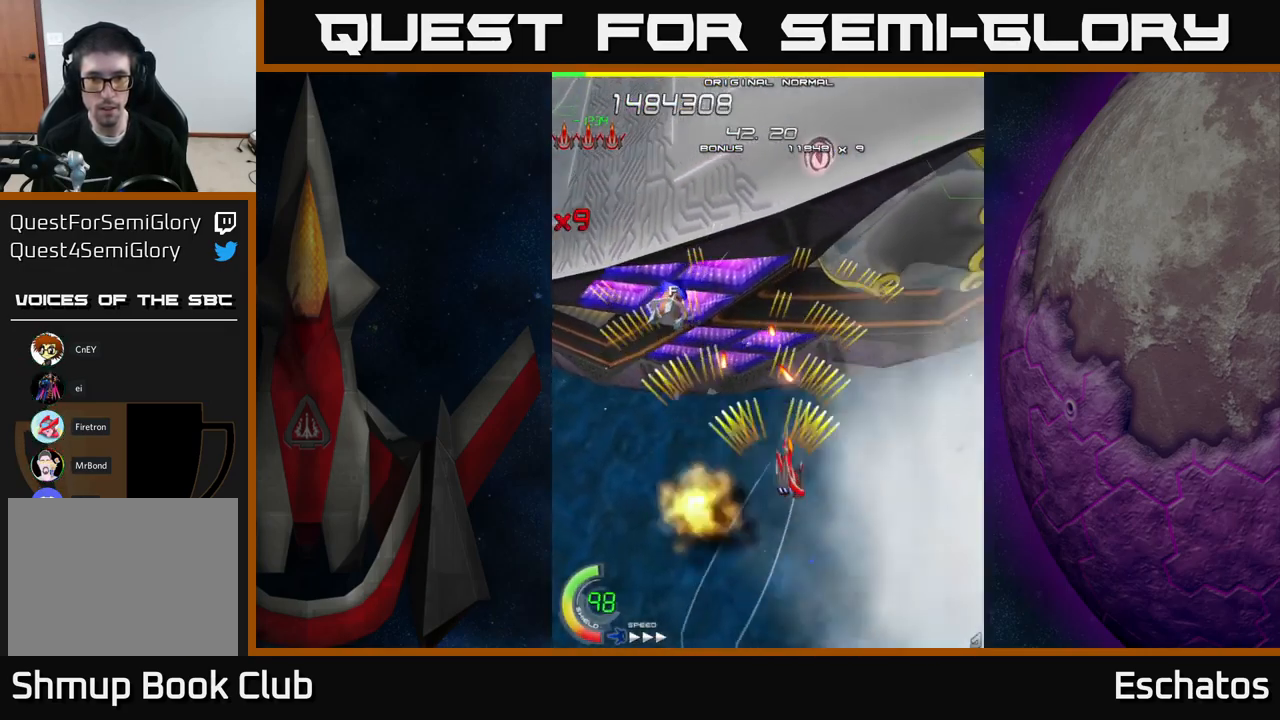
{"buttons": ["X", "DPAD_UP"], "right_stick": "center", "events": [[167, "X", "down"], [233, "A", "up"], [317, "DPAD_UP", "down"], [350, "DPAD_RIGHT", "up"]]}
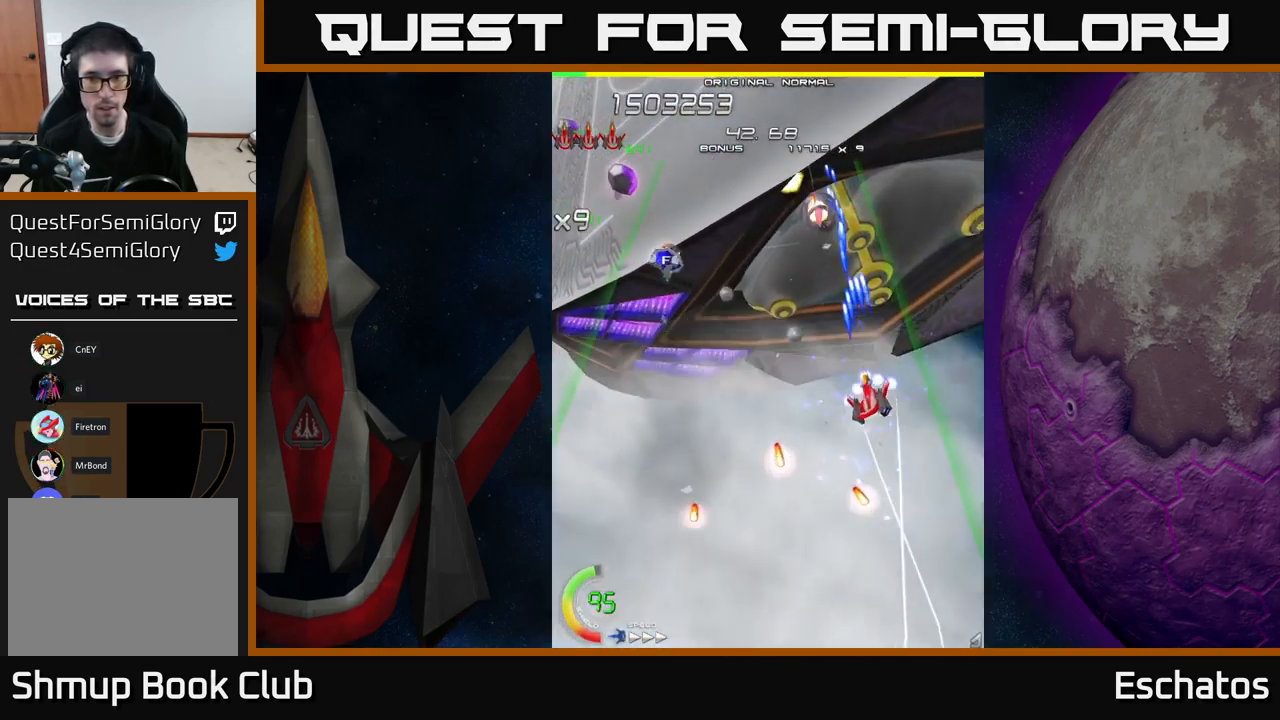
{"buttons": ["X", "DPAD_LEFT"], "right_stick": "center", "events": [[33, "DPAD_LEFT", "down"], [33, "DPAD_UP", "up"], [50, "DPAD_LEFT", "up"], [267, "DPAD_LEFT", "down"]]}
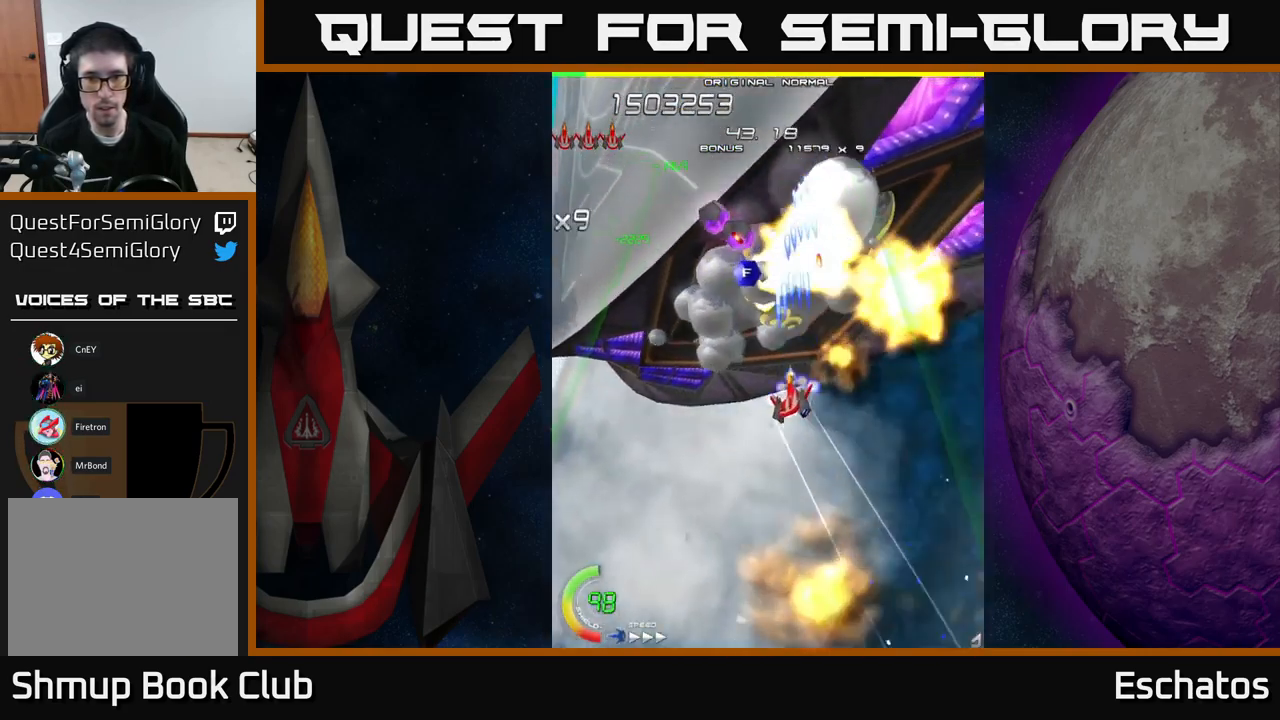
{"buttons": ["A", "DPAD_DOWN"], "right_stick": "center"}
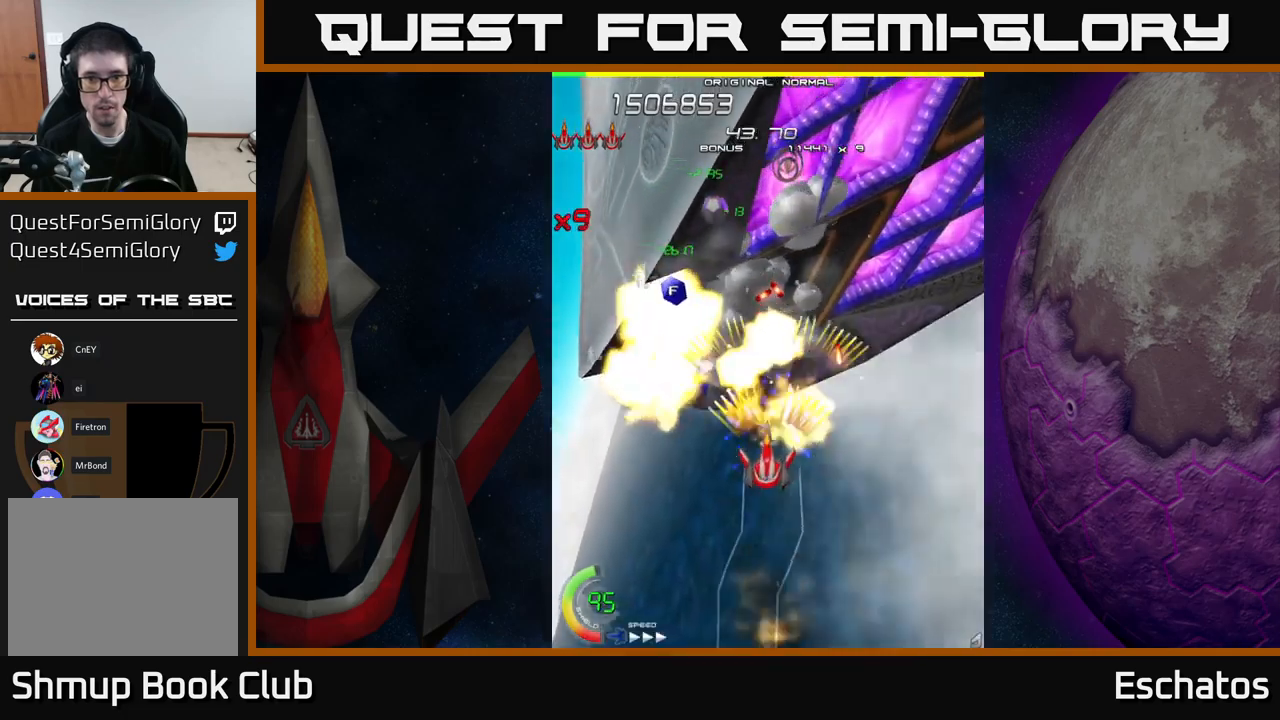
{"buttons": ["A", "DPAD_RIGHT"], "right_stick": "center", "events": [[34, "DPAD_LEFT", "down"], [50, "DPAD_DOWN", "up"], [117, "DPAD_UP", "down"], [267, "DPAD_LEFT", "up"], [334, "DPAD_RIGHT", "down"], [384, "DPAD_UP", "up"]]}
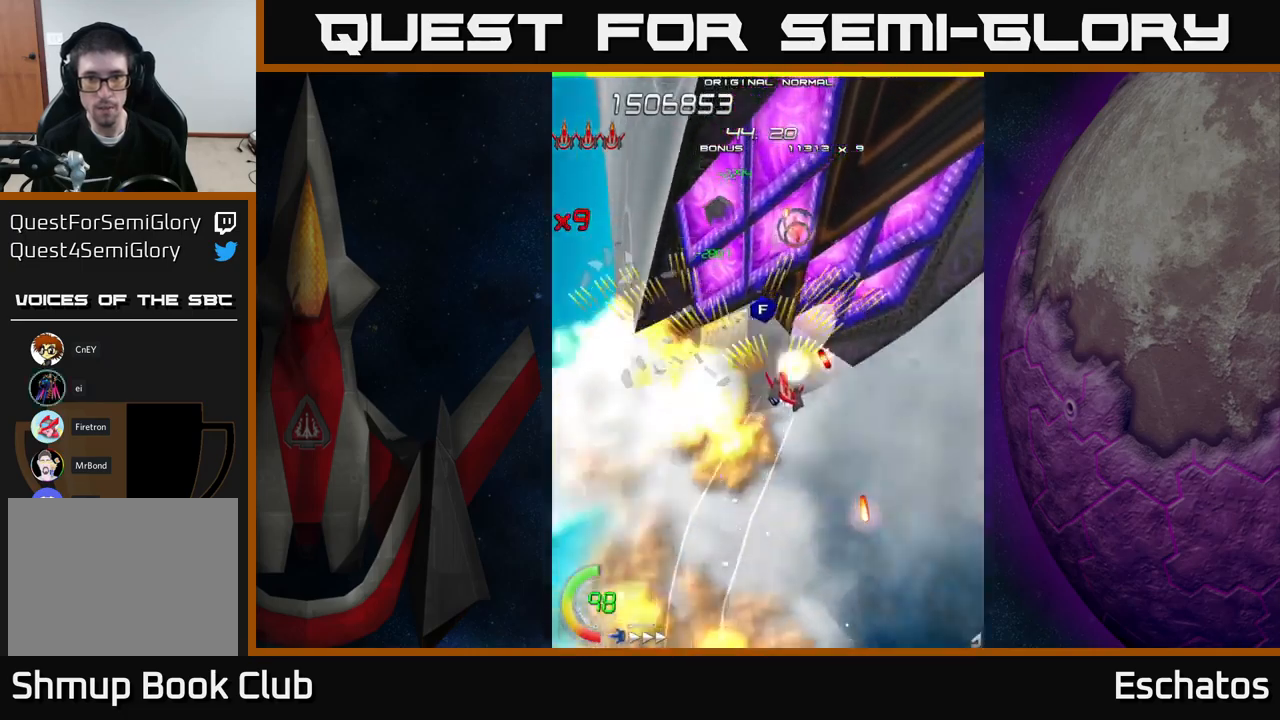
{"buttons": ["A", "DPAD_DOWN"], "right_stick": "center", "events": [[34, "DPAD_RIGHT", "up"], [234, "DPAD_LEFT", "down"], [450, "DPAD_DOWN", "down"], [467, "DPAD_LEFT", "up"]]}
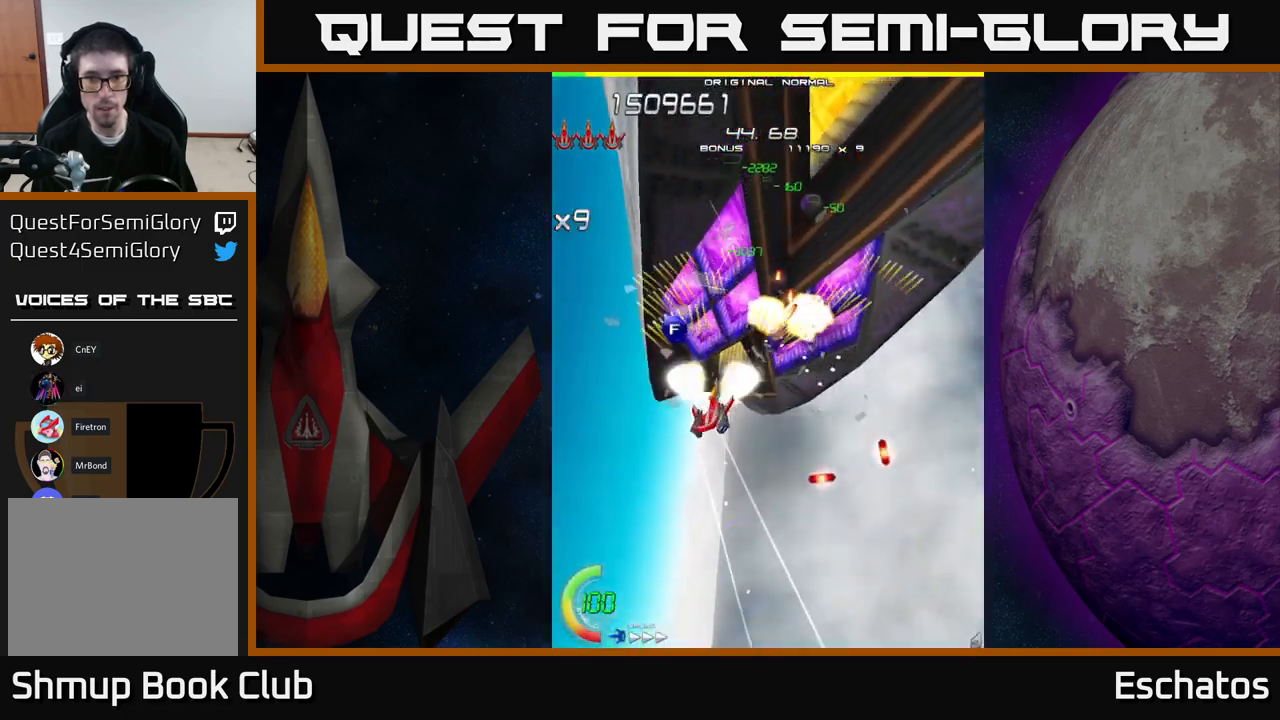
{"buttons": ["A", "DPAD_UP", "DPAD_LEFT"], "right_stick": "center", "events": [[34, "DPAD_RIGHT", "down"], [84, "DPAD_RIGHT", "up"], [150, "DPAD_RIGHT", "down"], [267, "DPAD_DOWN", "up"], [267, "DPAD_RIGHT", "up"], [300, "DPAD_LEFT", "down"], [350, "DPAD_UP", "down"]]}
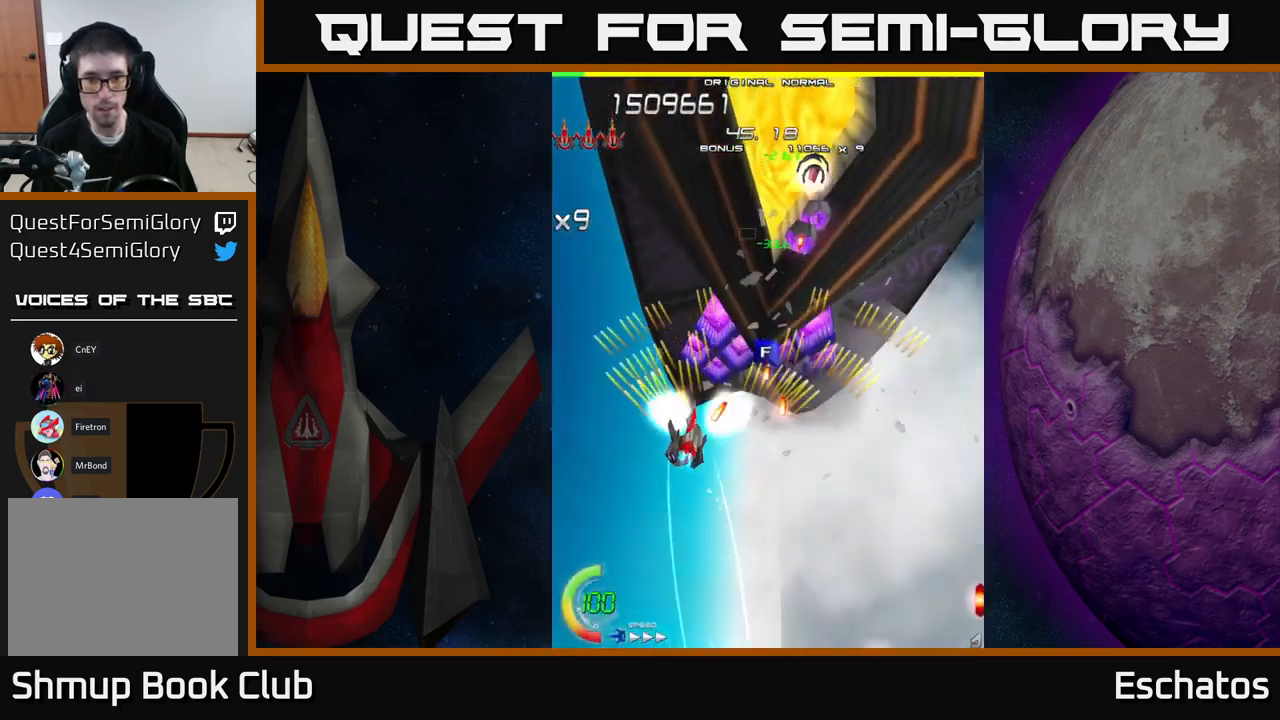
{"buttons": ["A", "DPAD_DOWN"], "right_stick": "center", "events": [[34, "DPAD_LEFT", "up"], [250, "DPAD_RIGHT", "down"], [250, "DPAD_UP", "up"], [317, "DPAD_DOWN", "down"], [367, "DPAD_DOWN", "up"], [484, "DPAD_DOWN", "down"], [484, "DPAD_RIGHT", "up"]]}